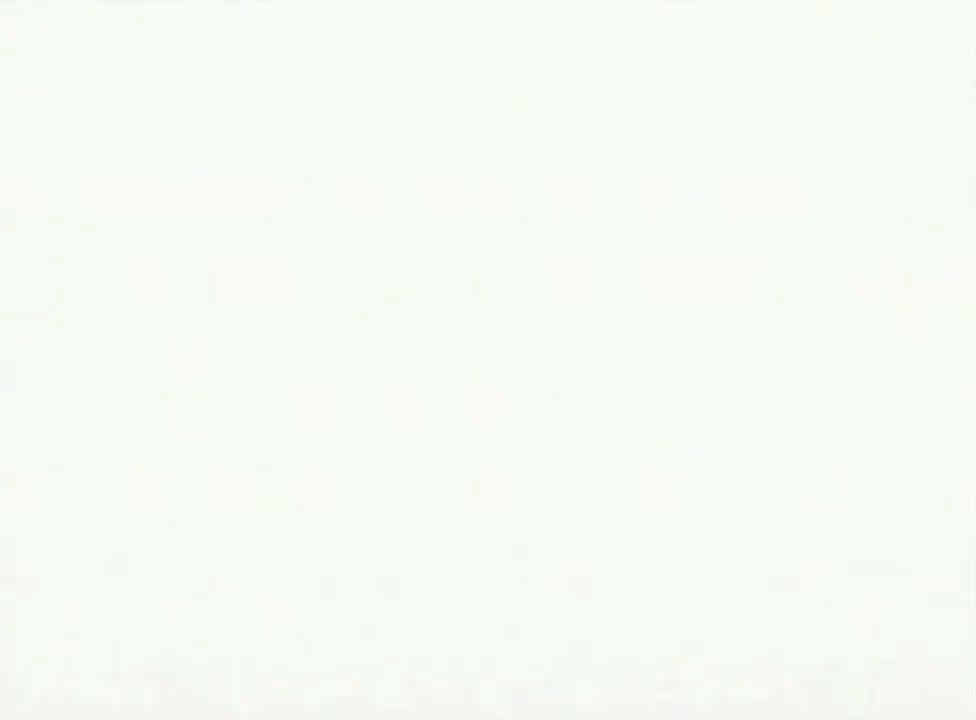
Gameplay with a controller (Nintendo layout); each line is a JSON object with the inputs held at the frame after it. "events" lists button and stick changes between this image and that frame as [ms after this image, input, new state], when the widget could be followed in between. Not read: L3 R3 START.
{"buttons": [], "left_stick": "center", "events": []}
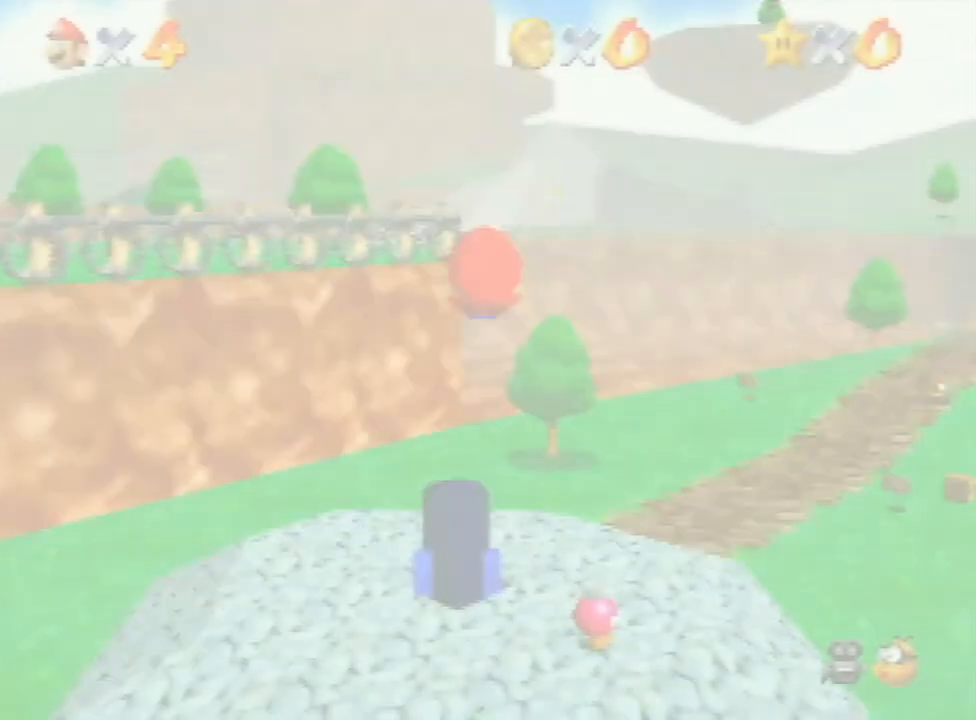
{"buttons": [], "left_stick": "up", "events": [[67, "C_LEFT", "down"], [233, "C_DOWN", "down"], [233, "C_LEFT", "up"], [233, "left_stick", "up"], [333, "C_DOWN", "up"]]}
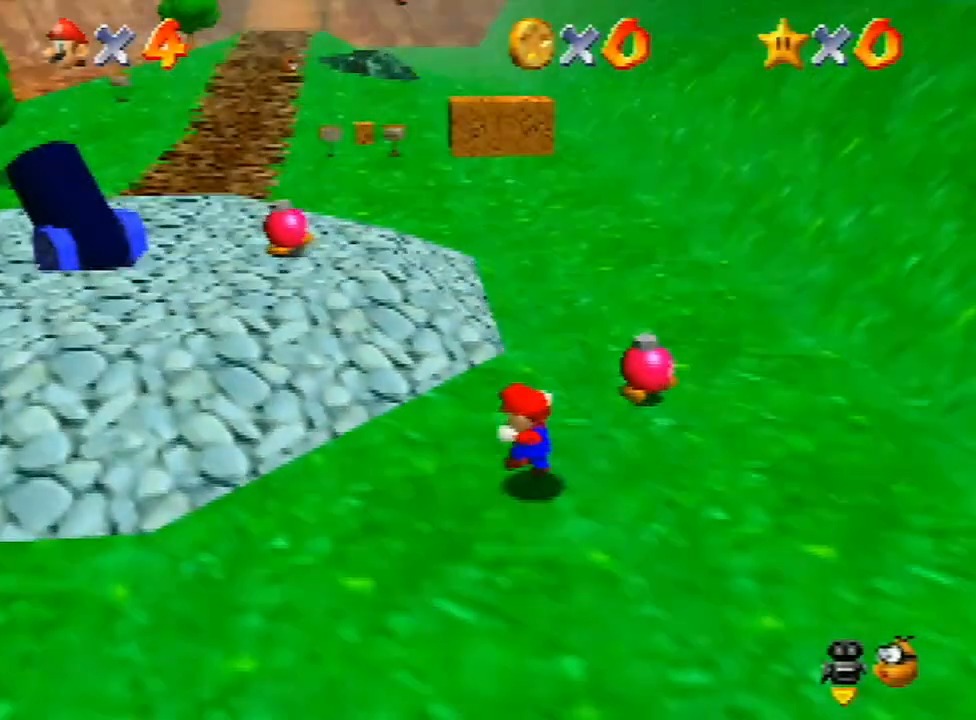
{"buttons": [], "left_stick": "up", "events": []}
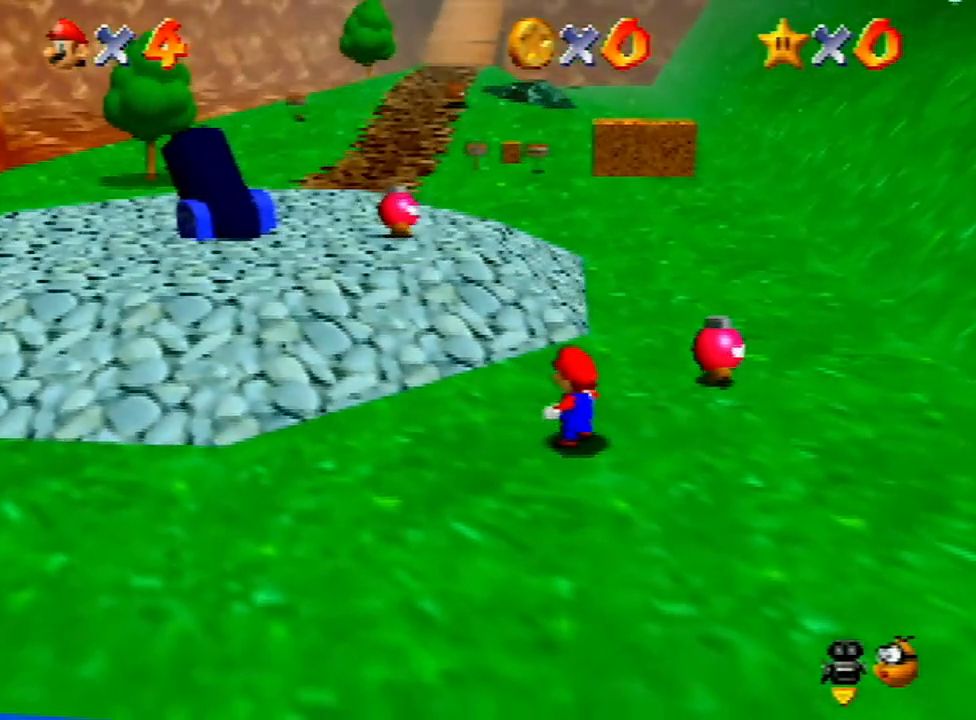
{"buttons": ["A", "B"], "left_stick": "up", "events": [[200, "A", "down"], [267, "A", "up"], [300, "A", "down"], [333, "B", "down"], [367, "B", "up"], [433, "A", "up"], [467, "A", "down"], [467, "B", "down"]]}
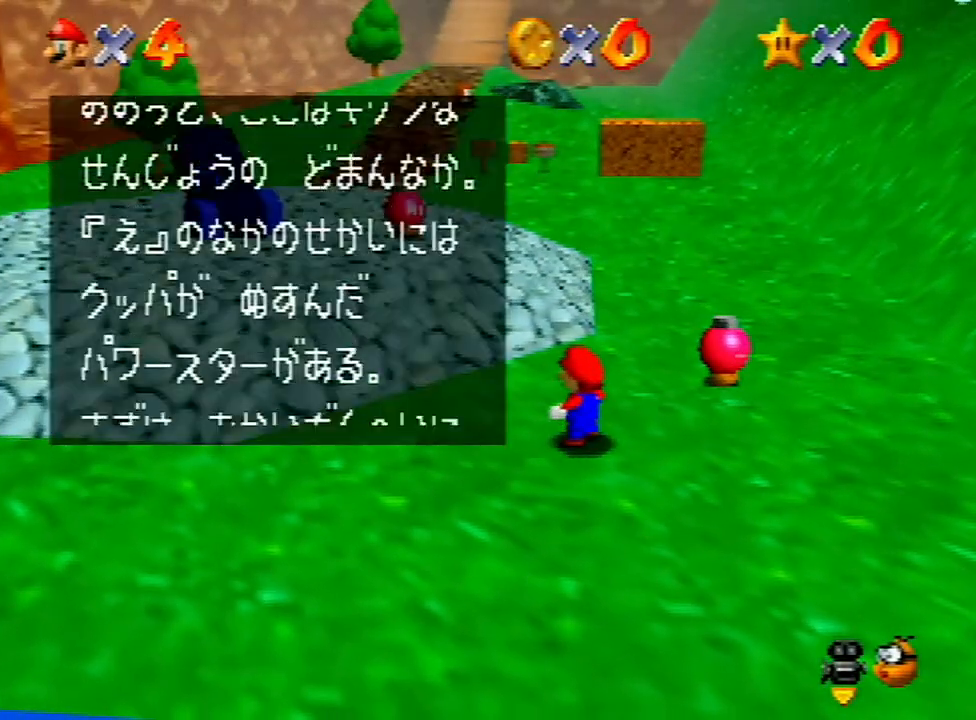
{"buttons": ["A"], "left_stick": "up", "events": [[33, "B", "up"], [167, "A", "up"], [233, "A", "down"], [233, "B", "down"], [300, "A", "up"], [300, "B", "up"], [333, "A", "down"], [367, "B", "down"], [400, "B", "up"], [433, "A", "up"], [500, "A", "down"]]}
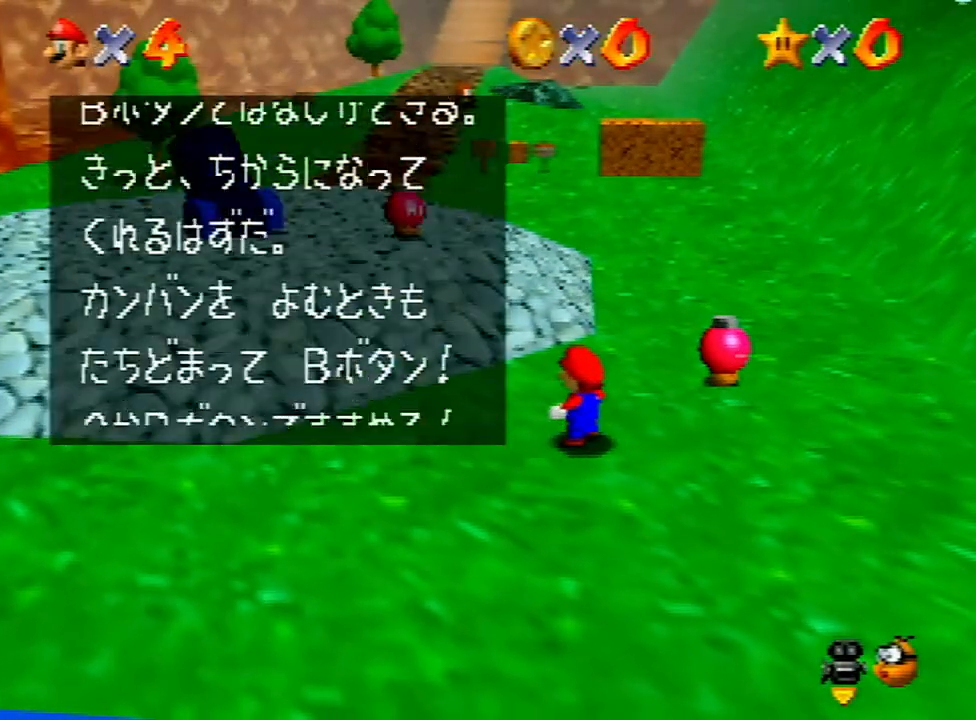
{"buttons": [], "left_stick": "up", "events": [[33, "B", "down"], [67, "B", "up"], [100, "A", "up"], [133, "A", "down"], [133, "B", "down"], [167, "B", "up"], [300, "A", "up"], [333, "A", "down"], [333, "B", "down"], [433, "A", "up"], [433, "B", "up"]]}
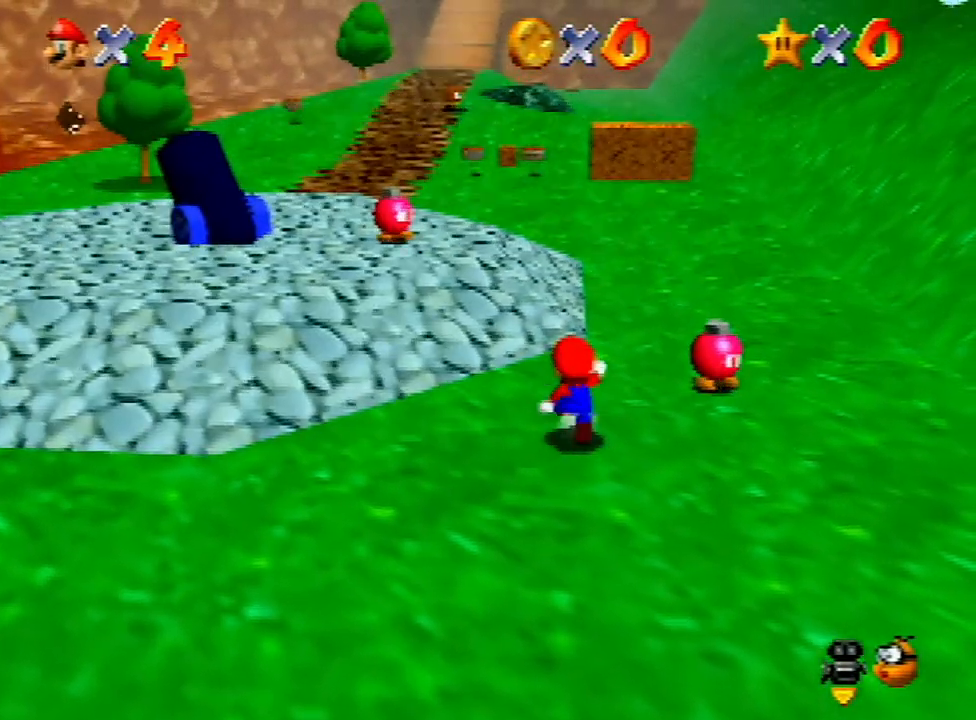
{"buttons": [], "left_stick": "up", "events": [[333, "A", "down"], [333, "Z", "down"], [433, "A", "up"], [467, "Z", "up"]]}
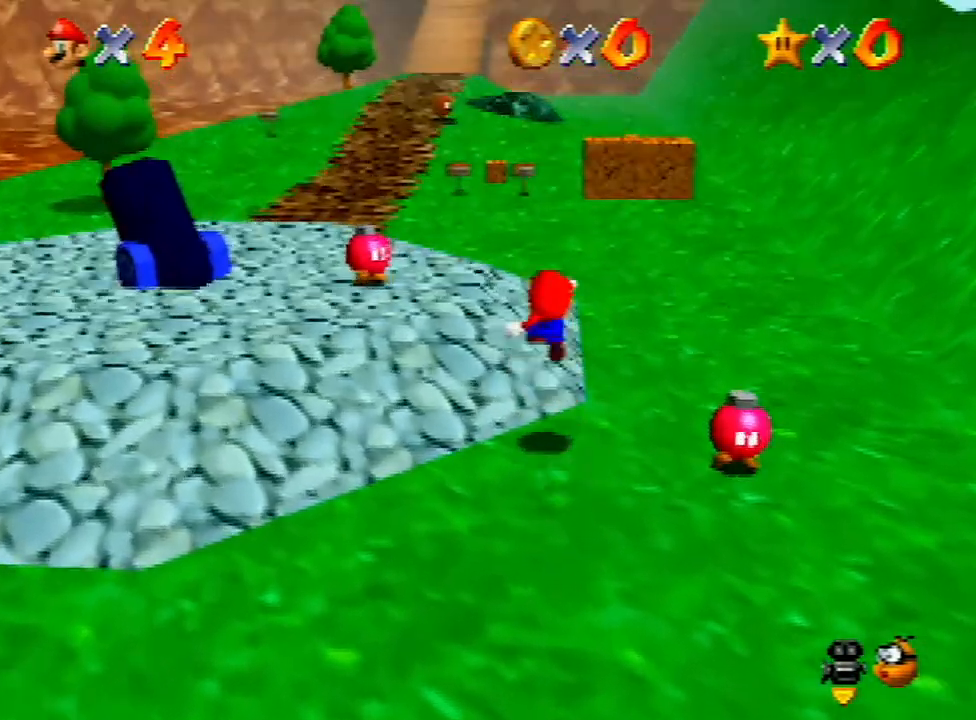
{"buttons": [], "left_stick": "up", "events": []}
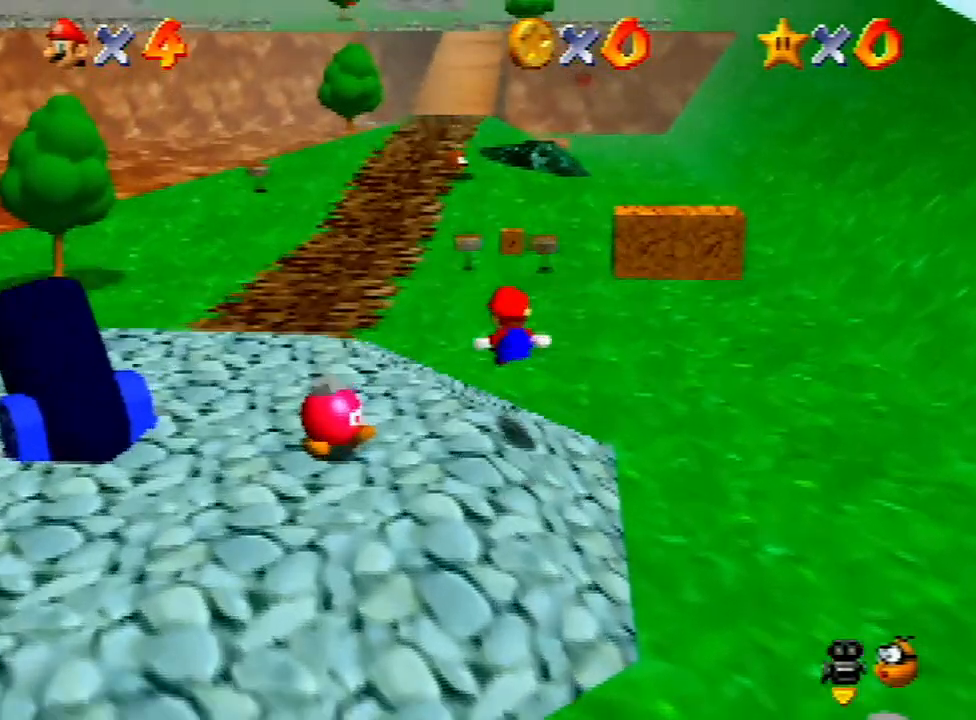
{"buttons": [], "left_stick": "up", "events": []}
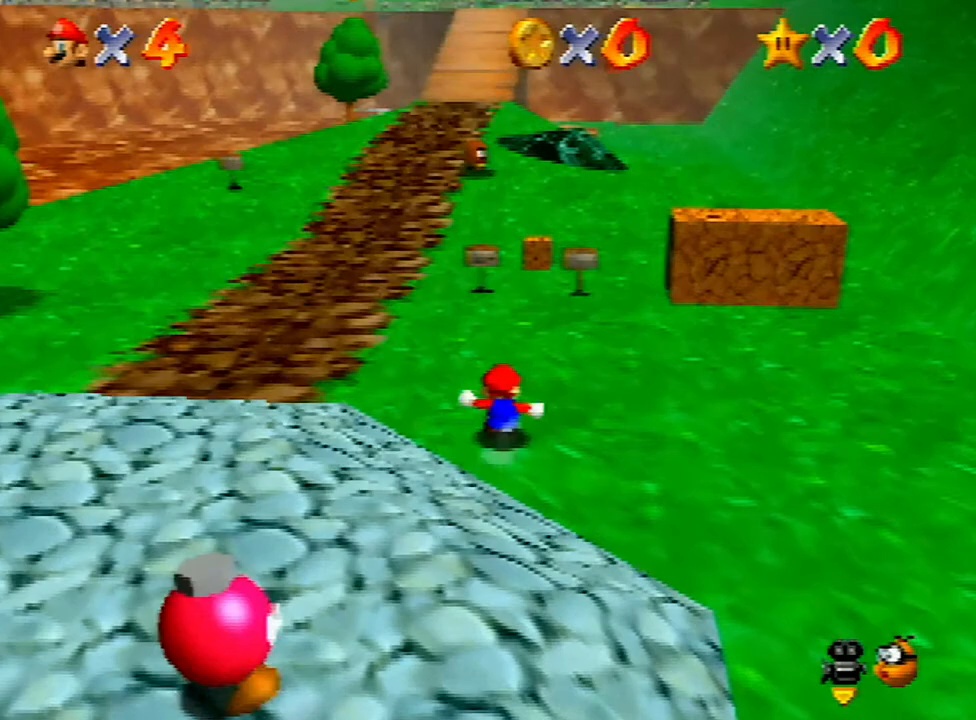
{"buttons": [], "left_stick": "up", "events": [[133, "A", "down"], [133, "B", "down"], [267, "A", "up"], [267, "B", "up"]]}
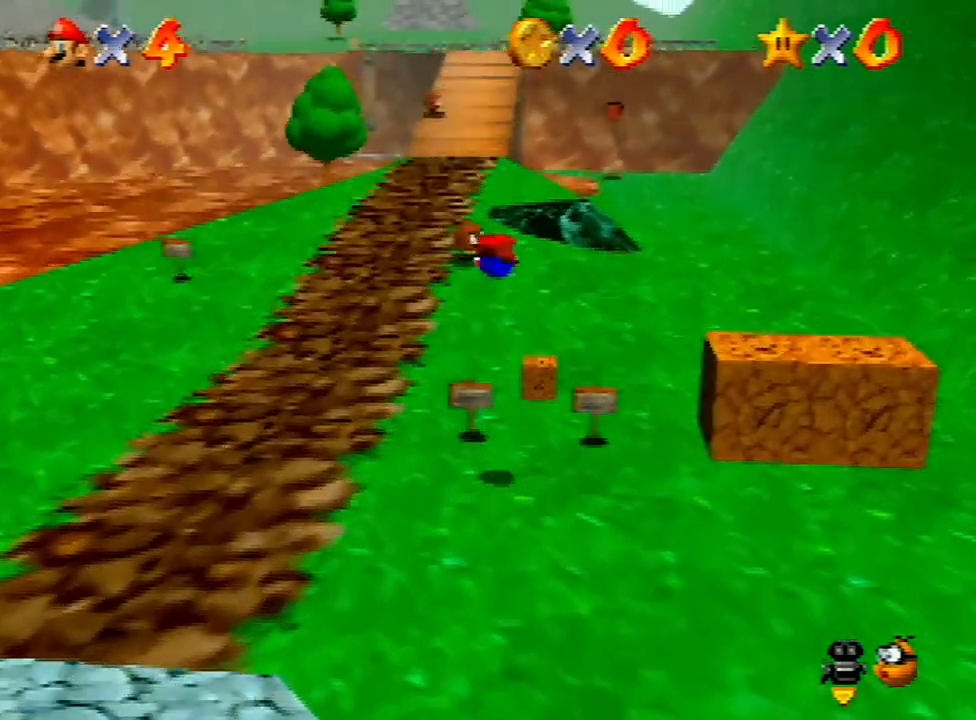
{"buttons": [], "left_stick": "up", "events": []}
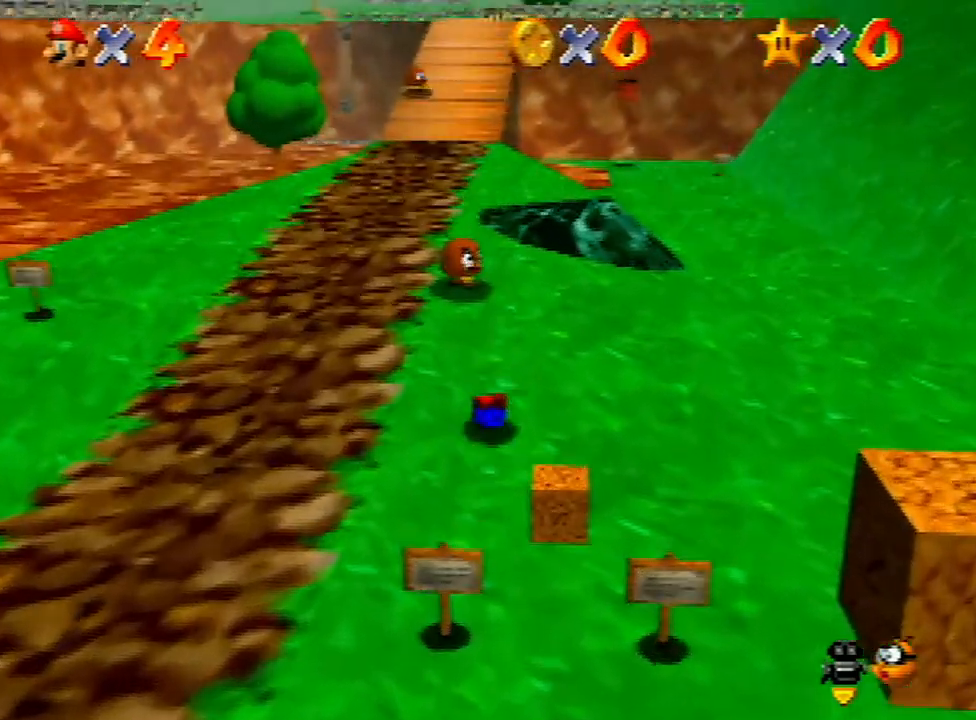
{"buttons": [], "left_stick": "up", "events": [[100, "A", "down"], [133, "left_stick", "up-right"], [167, "A", "up"], [367, "left_stick", "up"]]}
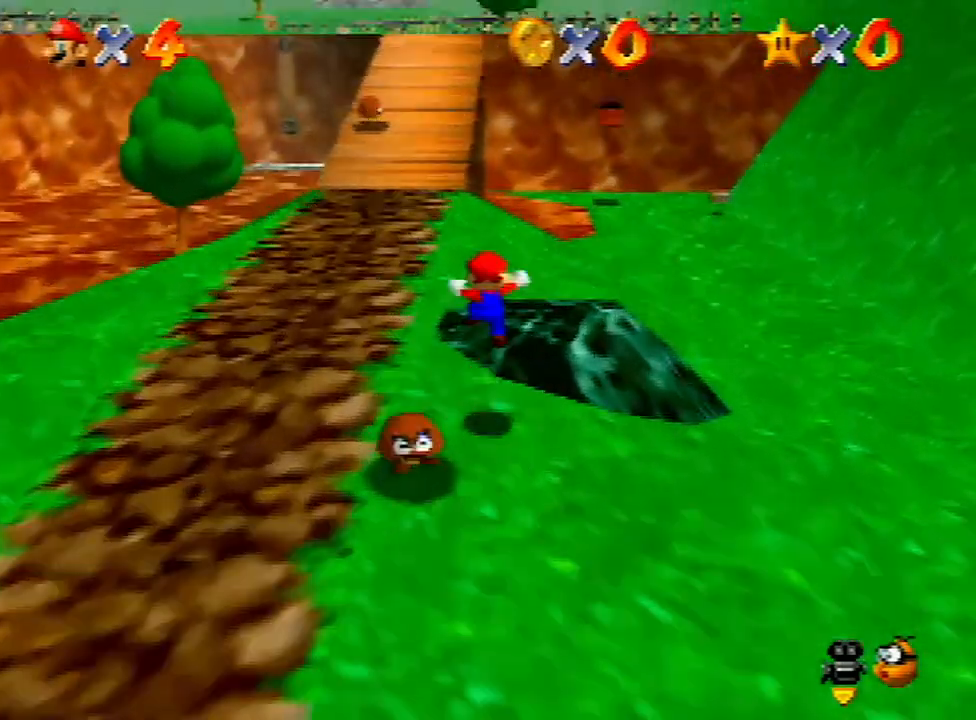
{"buttons": [], "left_stick": "up-left", "events": [[167, "A", "down"], [367, "left_stick", "up-left"], [467, "A", "up"]]}
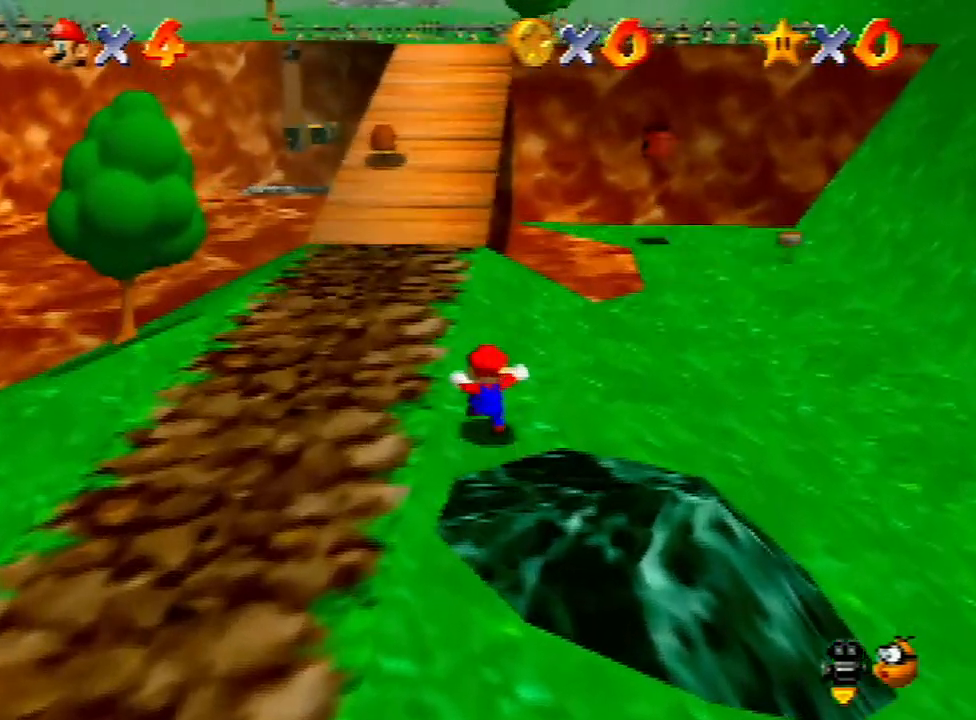
{"buttons": ["A", "B"], "left_stick": "up", "events": [[67, "left_stick", "up"], [133, "A", "down"], [267, "B", "down"]]}
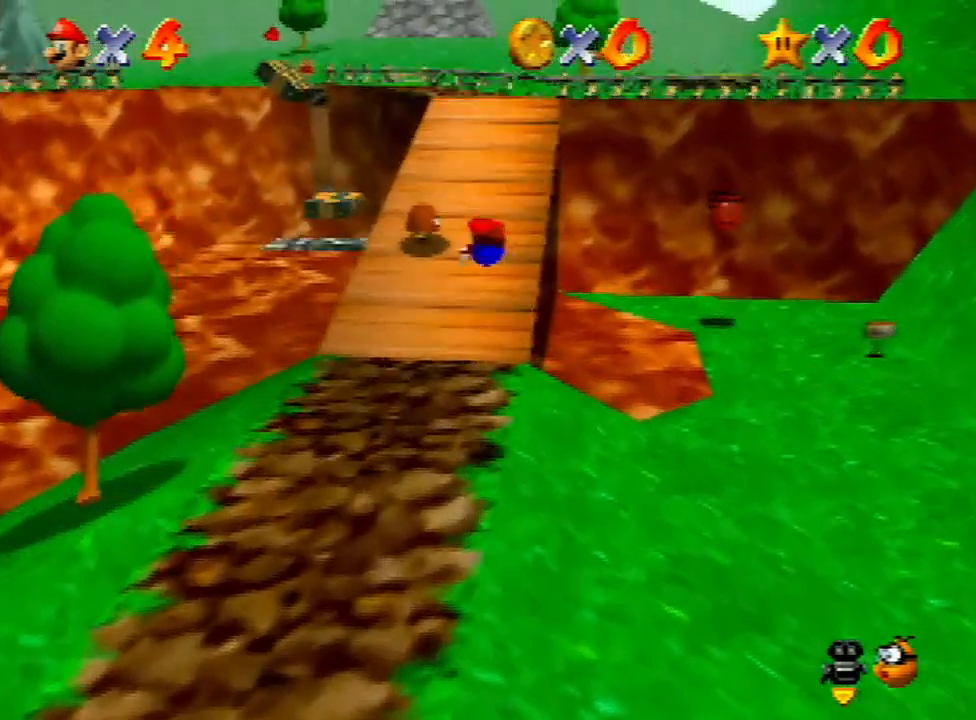
{"buttons": [], "left_stick": "up-right", "events": [[100, "B", "up"], [167, "A", "up"], [467, "left_stick", "up-right"]]}
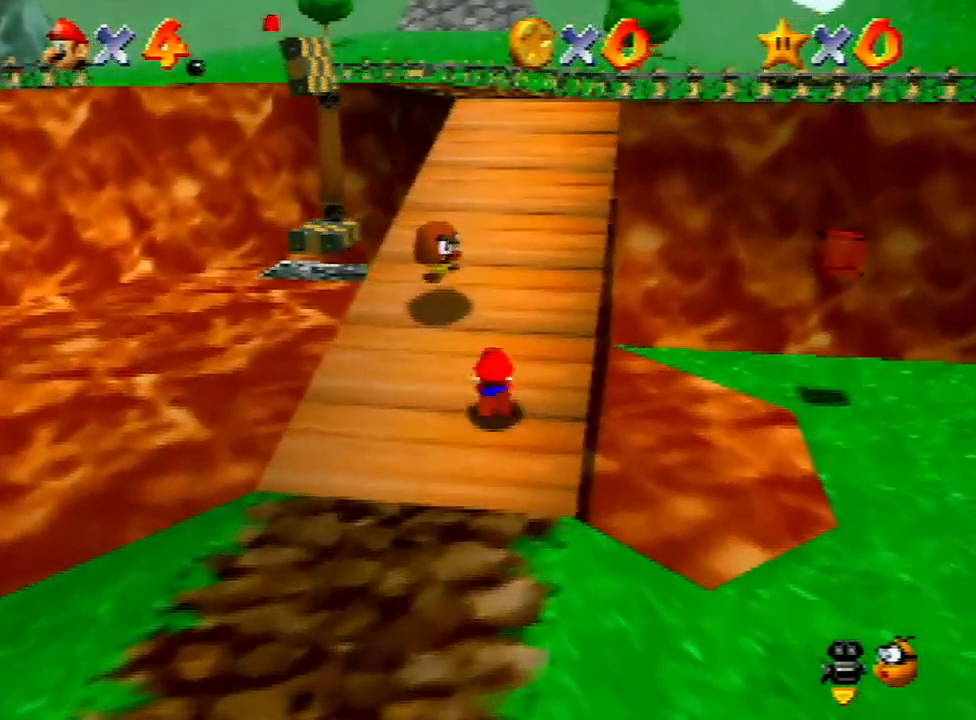
{"buttons": ["A"], "left_stick": "up", "events": [[67, "A", "down"], [167, "A", "up"], [167, "left_stick", "up"], [467, "A", "down"]]}
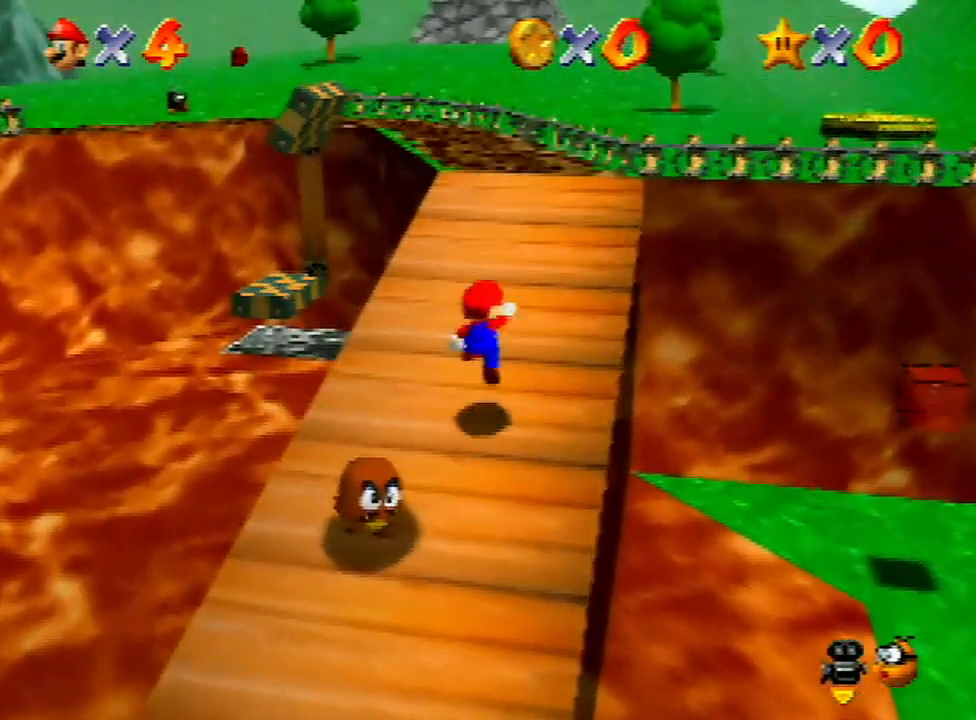
{"buttons": ["A"], "left_stick": "up", "events": [[100, "A", "up"], [167, "B", "down"], [233, "B", "up"], [500, "A", "down"]]}
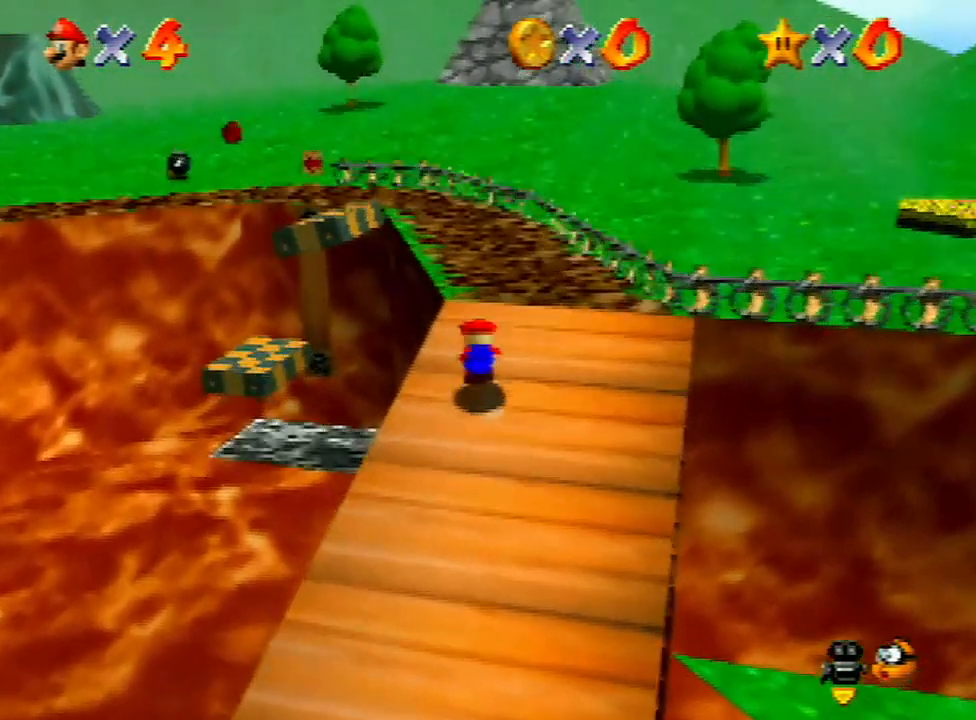
{"buttons": [], "left_stick": "up", "events": [[67, "A", "up"], [400, "B", "down"], [500, "B", "up"]]}
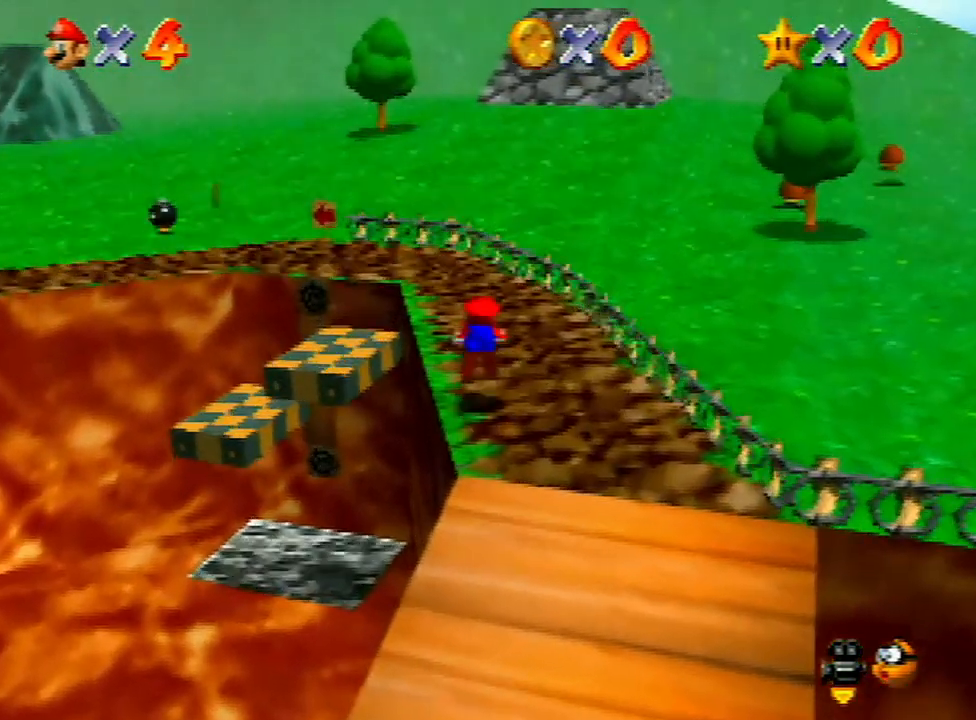
{"buttons": [], "left_stick": "up-left", "events": [[167, "B", "down"], [233, "B", "up"], [300, "left_stick", "up-left"], [367, "A", "down"], [433, "A", "up"]]}
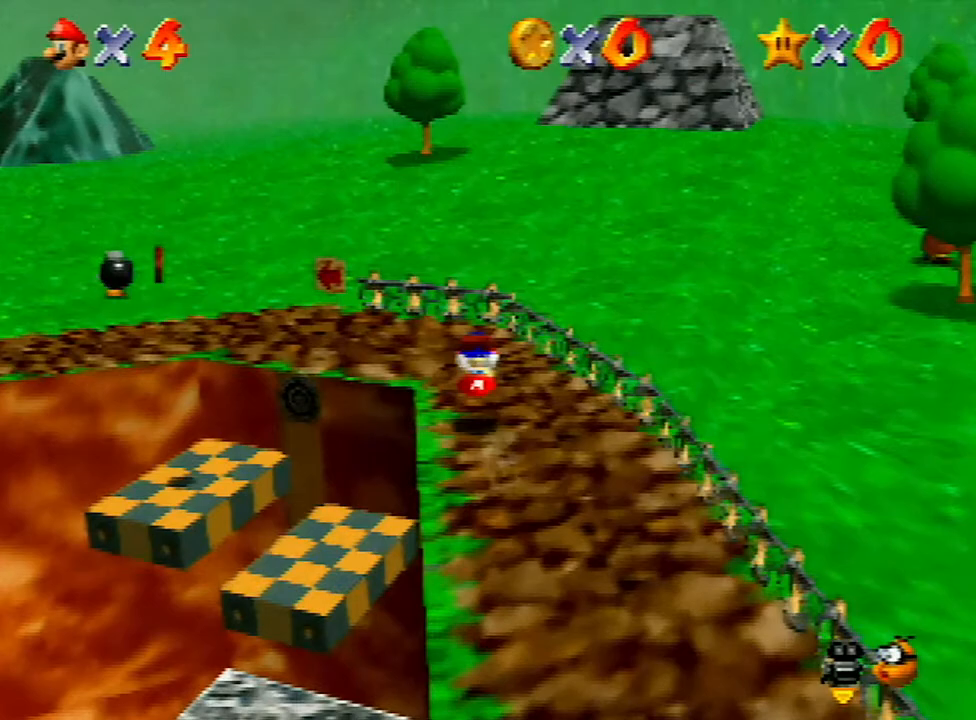
{"buttons": [], "left_stick": "up-left", "events": [[200, "C_RIGHT", "down"], [267, "C_RIGHT", "up"]]}
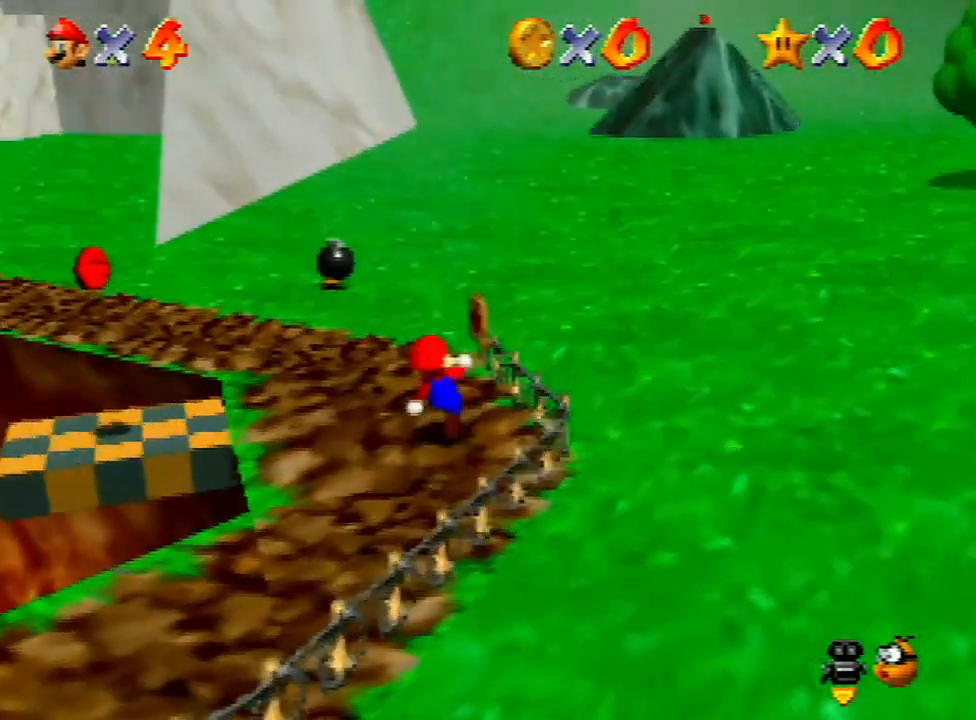
{"buttons": [], "left_stick": "up", "events": [[333, "left_stick", "up"]]}
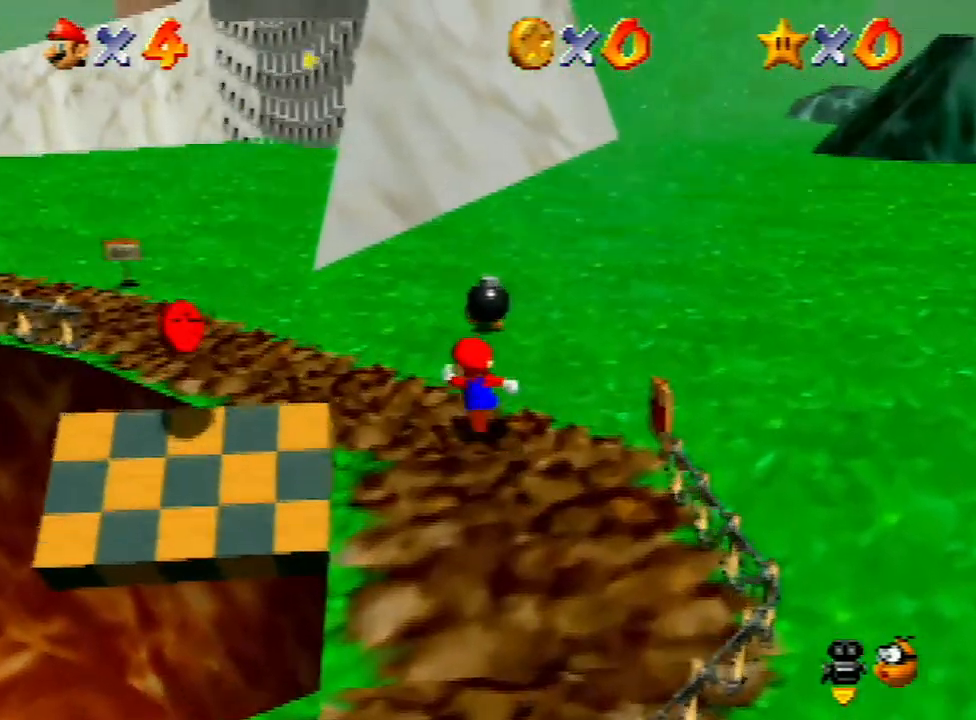
{"buttons": [], "left_stick": "up", "events": []}
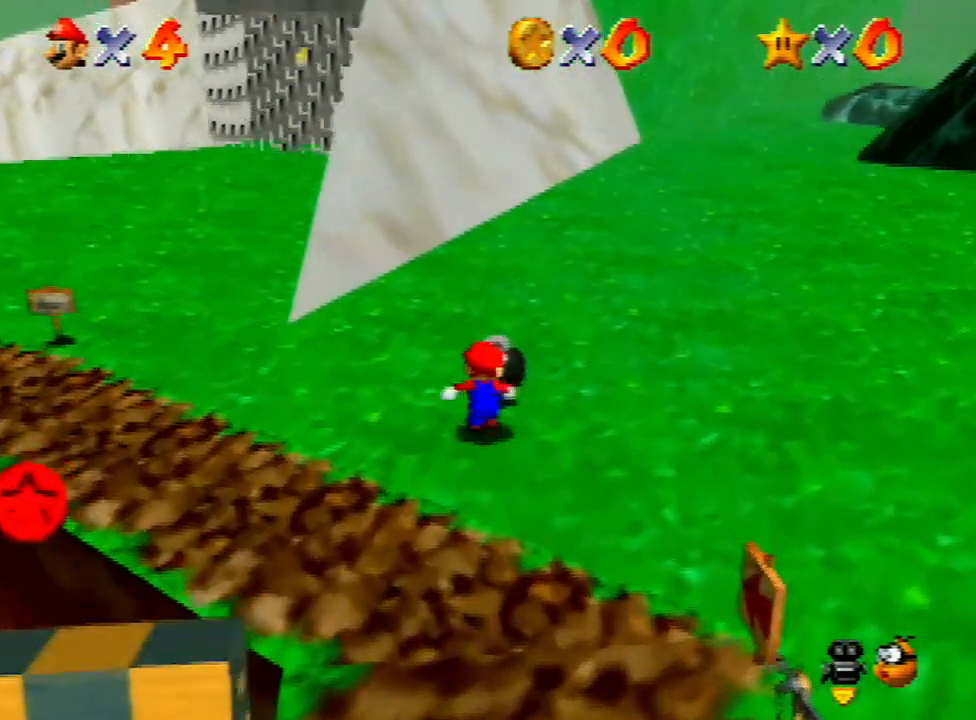
{"buttons": [], "left_stick": "up-left", "events": [[100, "B", "down"], [100, "left_stick", "center"], [200, "B", "up"], [300, "left_stick", "up-left"]]}
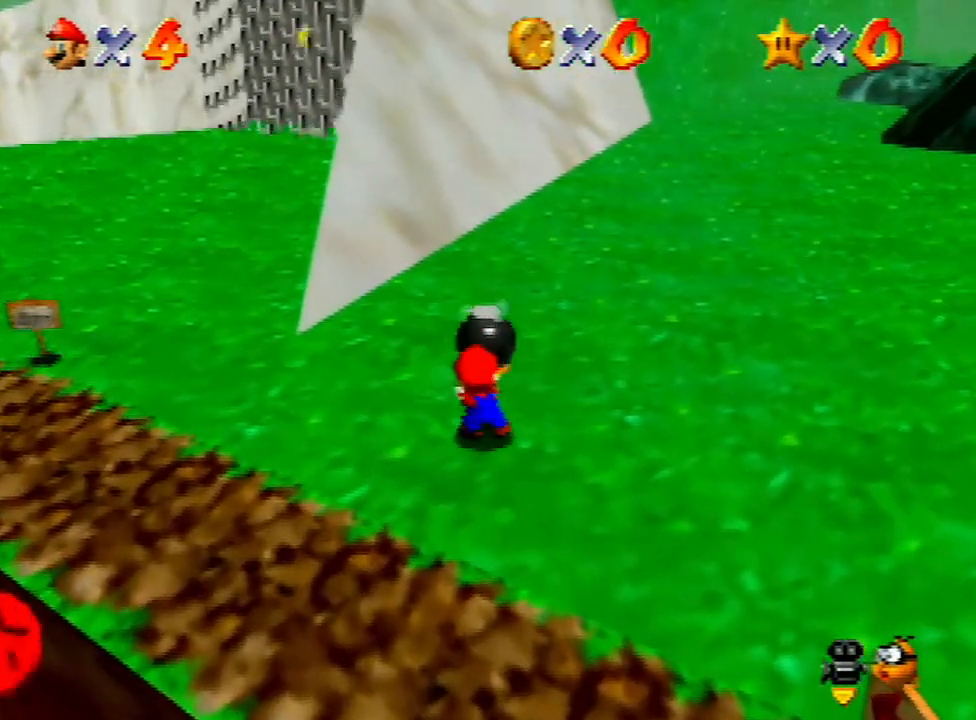
{"buttons": [], "left_stick": "up-left", "events": [[267, "A", "down"], [300, "A", "up"]]}
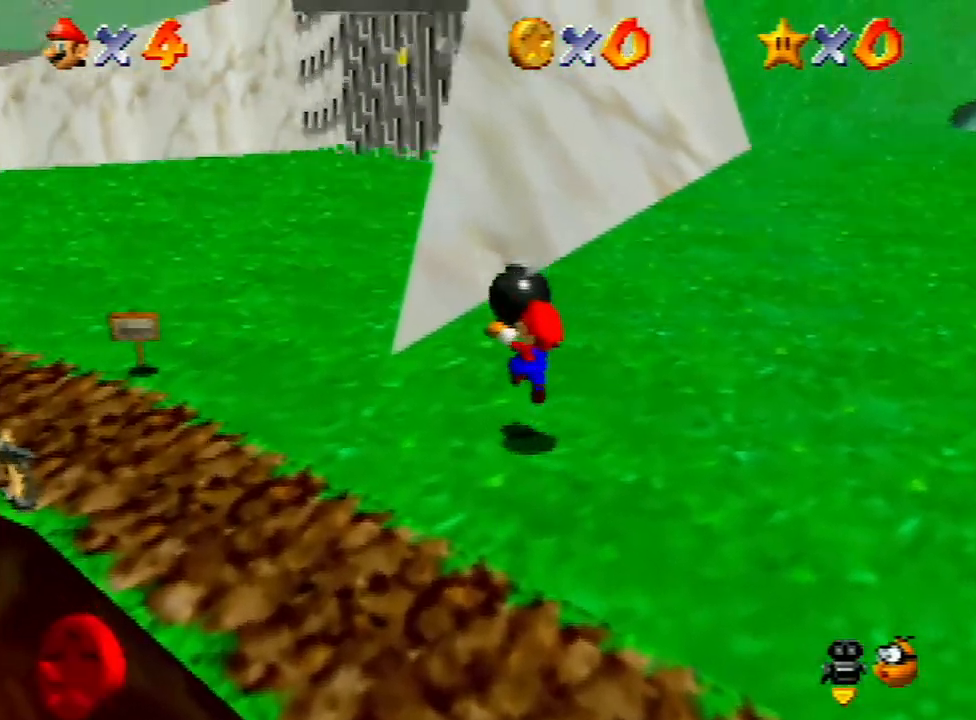
{"buttons": ["A", "B"], "left_stick": "up-left", "events": [[233, "A", "down"], [267, "B", "down"]]}
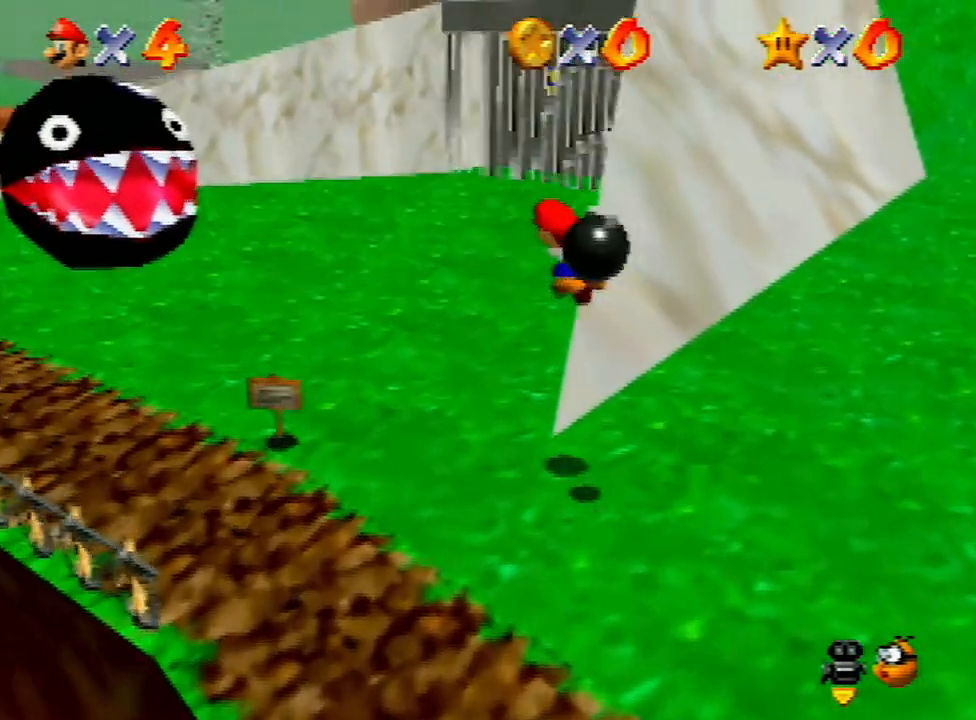
{"buttons": [], "left_stick": "center", "events": [[100, "B", "up"], [133, "A", "up"], [233, "left_stick", "center"]]}
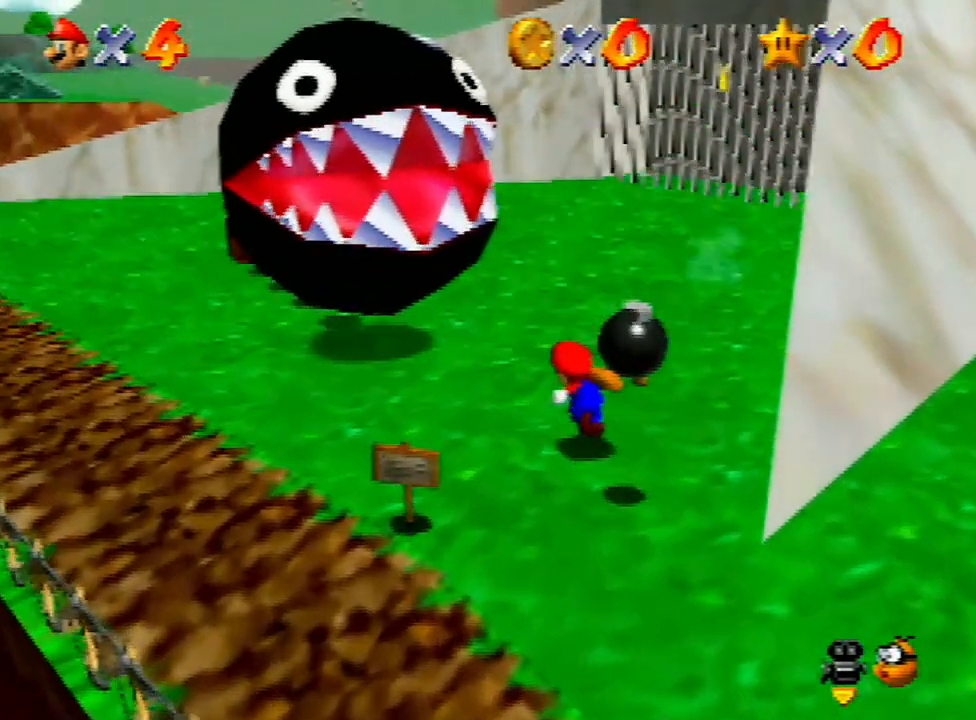
{"buttons": [], "left_stick": "center", "events": [[200, "B", "down"], [200, "left_stick", "down"], [267, "B", "up"], [267, "left_stick", "center"]]}